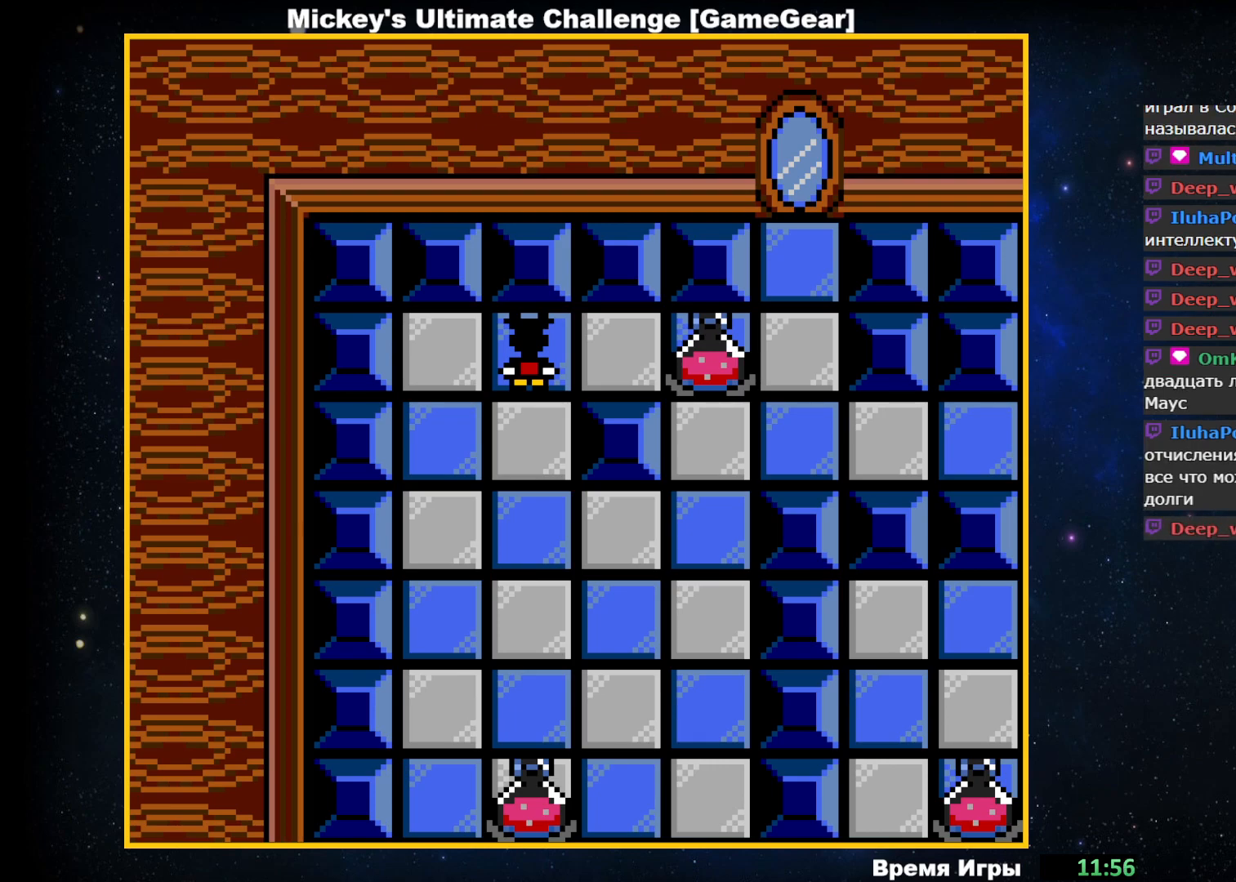
Gameplay with a controller (PlayStation layout); each line is a JSON object with the inputs held at the frame after it. "events" lists button and stick changes between this image and that frame as [ms after this image, input, new state], when the widget could be followed in between. Not read: left_stick right_stick.
{"buttons": ["DPAD_RIGHT"], "events": [[67, "DPAD_RIGHT", "down"]]}
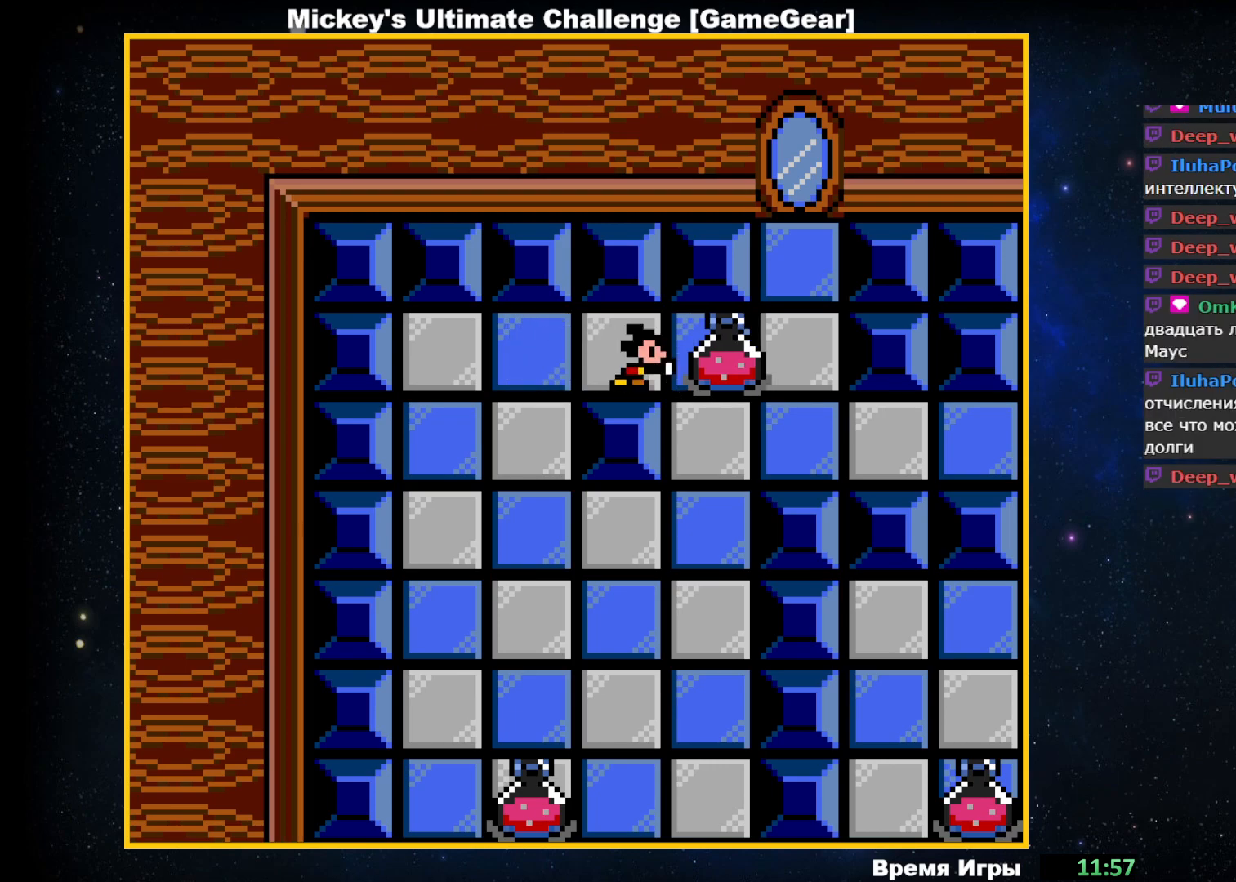
{"buttons": [], "events": [[17, "DPAD_RIGHT", "up"], [367, "DPAD_DOWN", "down"], [483, "DPAD_DOWN", "up"]]}
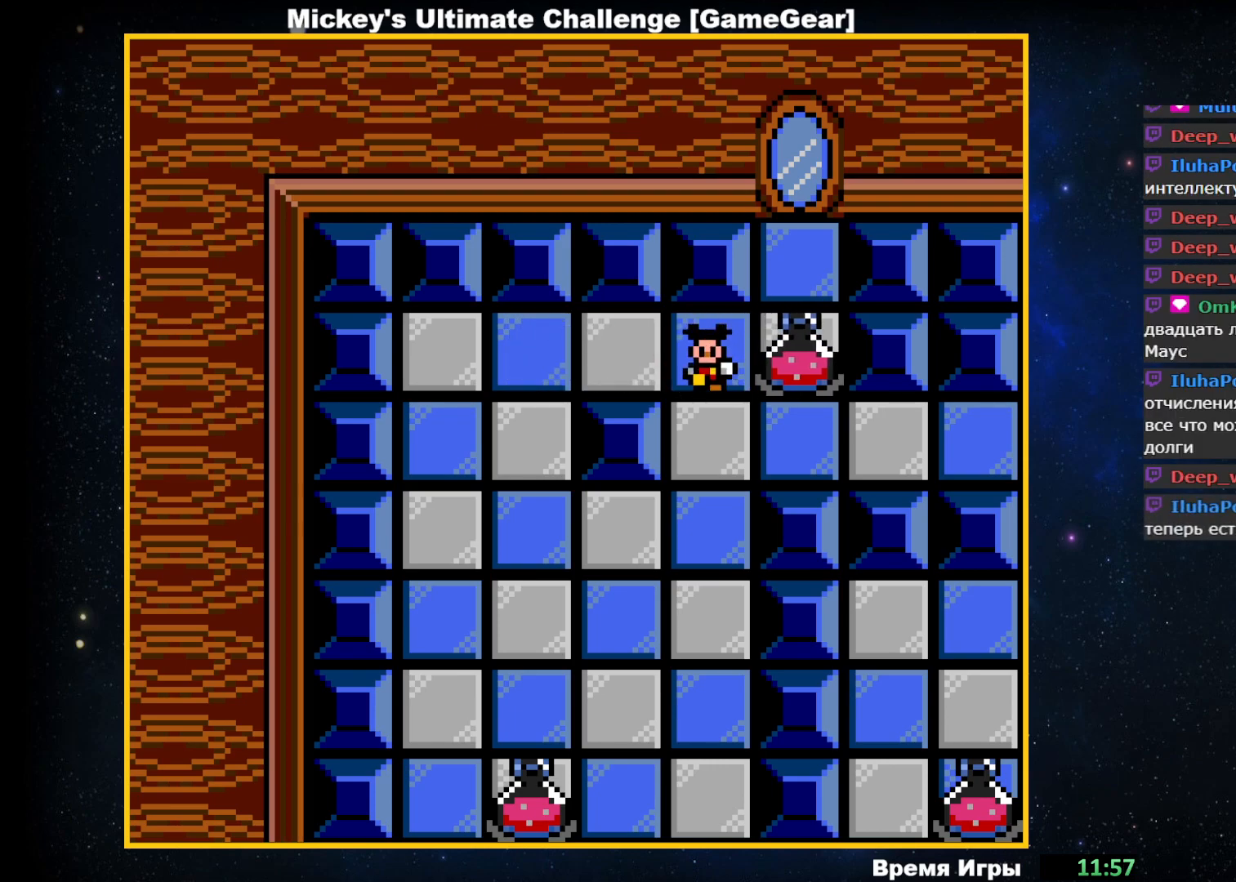
{"buttons": [], "events": [[267, "DPAD_RIGHT", "down"], [400, "DPAD_RIGHT", "up"]]}
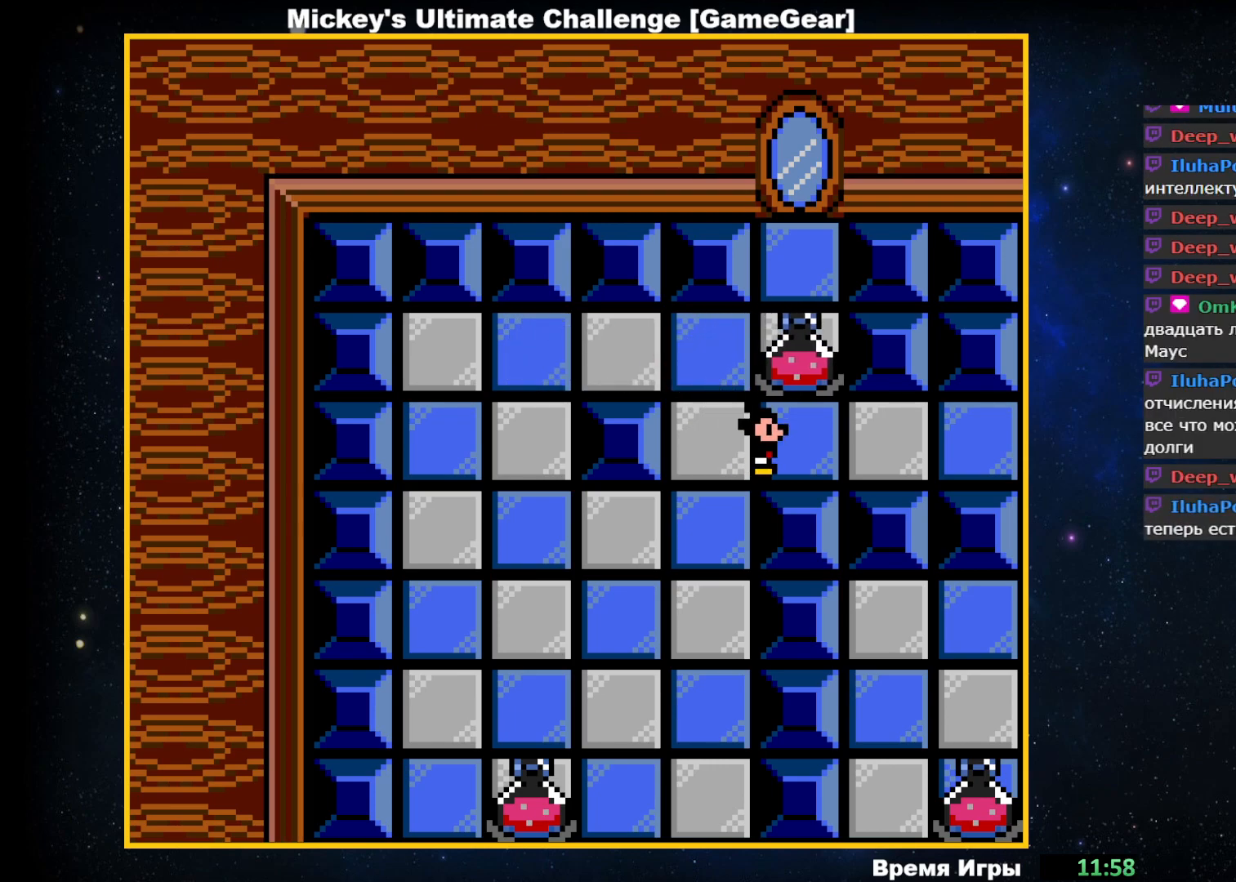
{"buttons": ["DPAD_UP"], "events": [[117, "DPAD_UP", "down"]]}
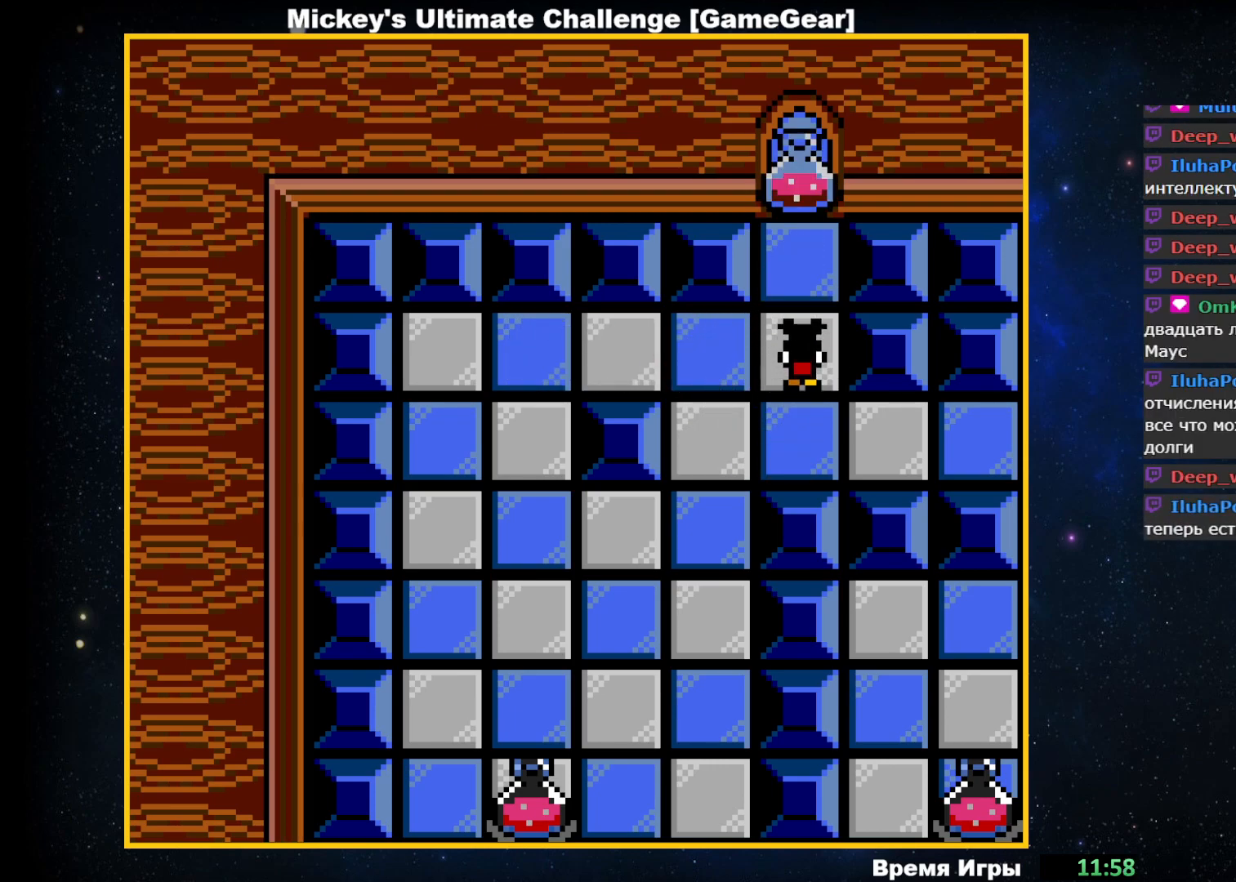
{"buttons": [], "events": [[33, "DPAD_UP", "up"]]}
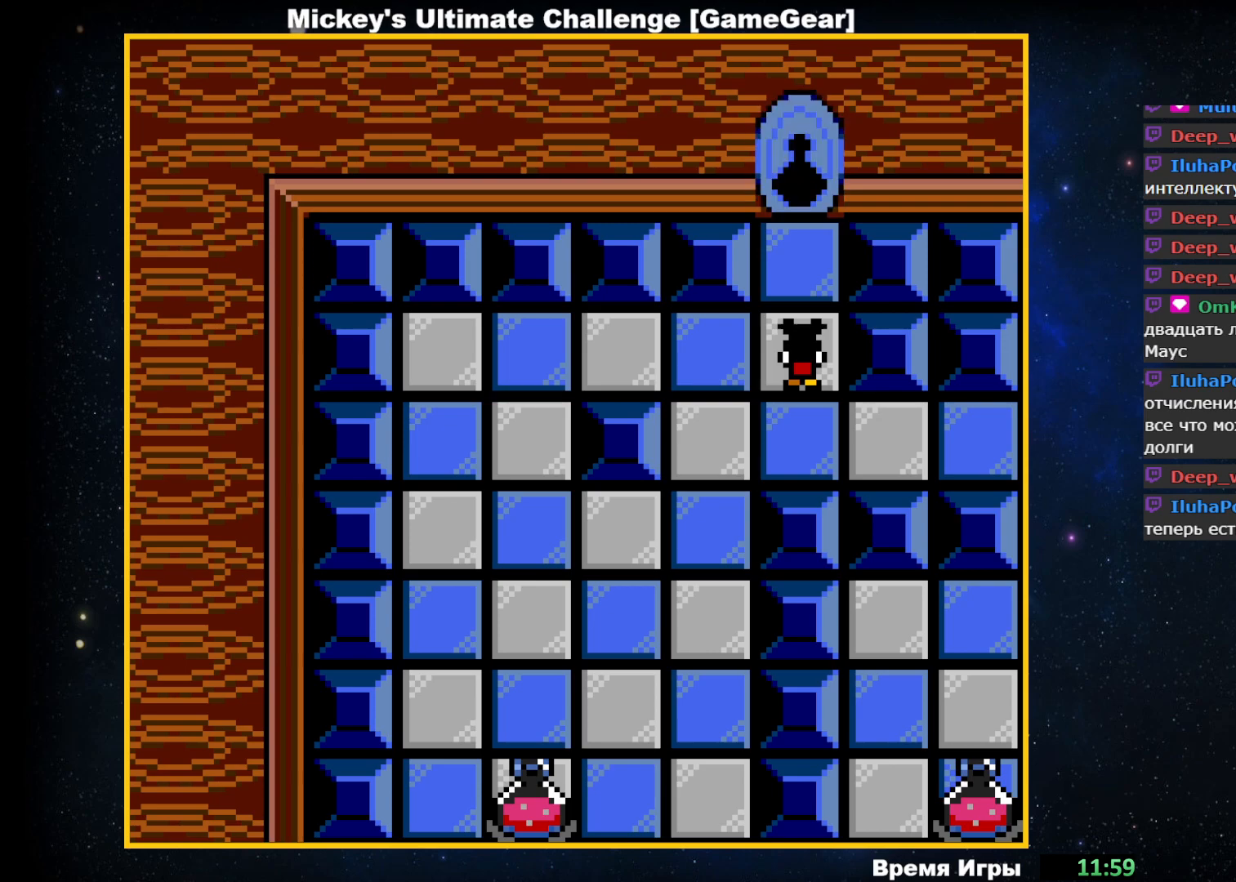
{"buttons": [], "events": [[233, "DPAD_DOWN", "down"], [433, "DPAD_DOWN", "up"]]}
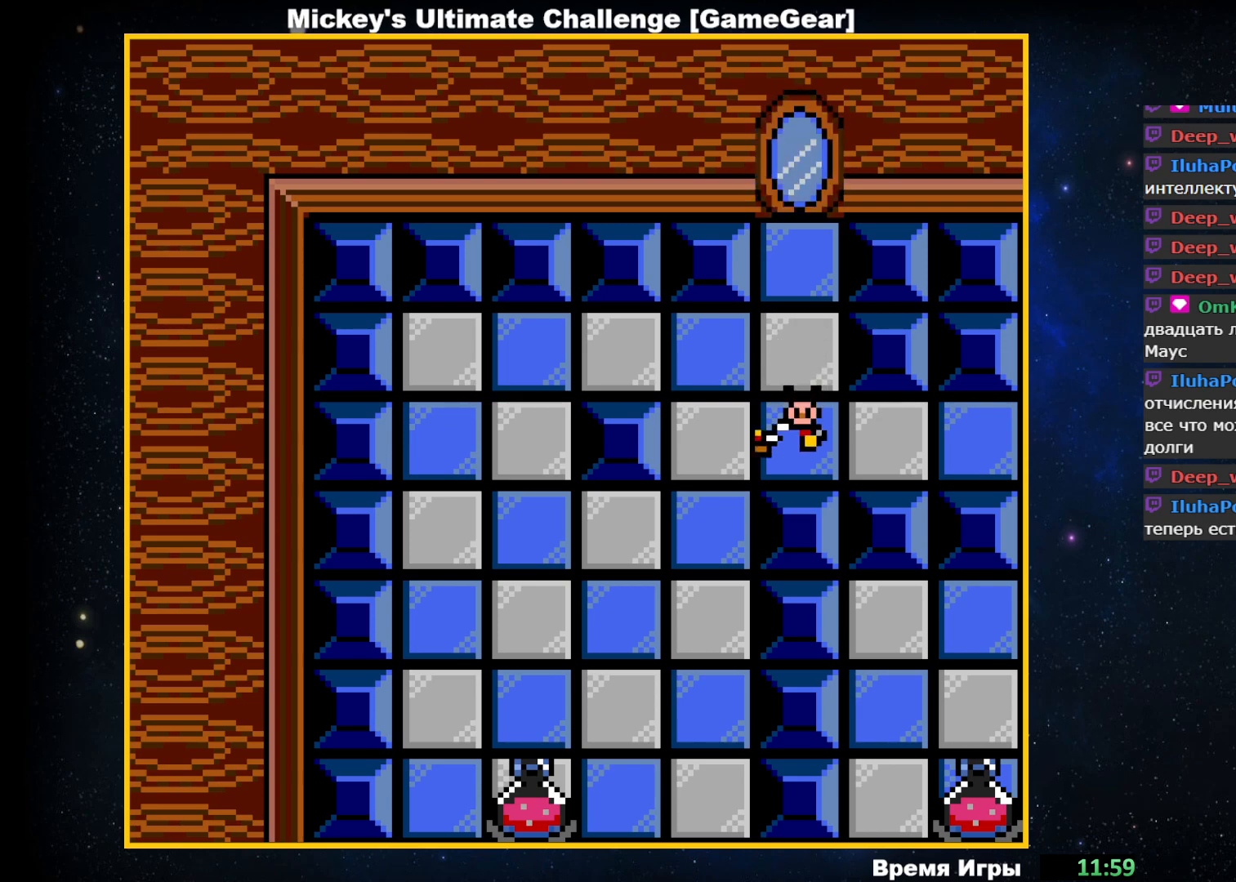
{"buttons": [], "events": [[150, "DPAD_LEFT", "down"], [467, "DPAD_LEFT", "up"]]}
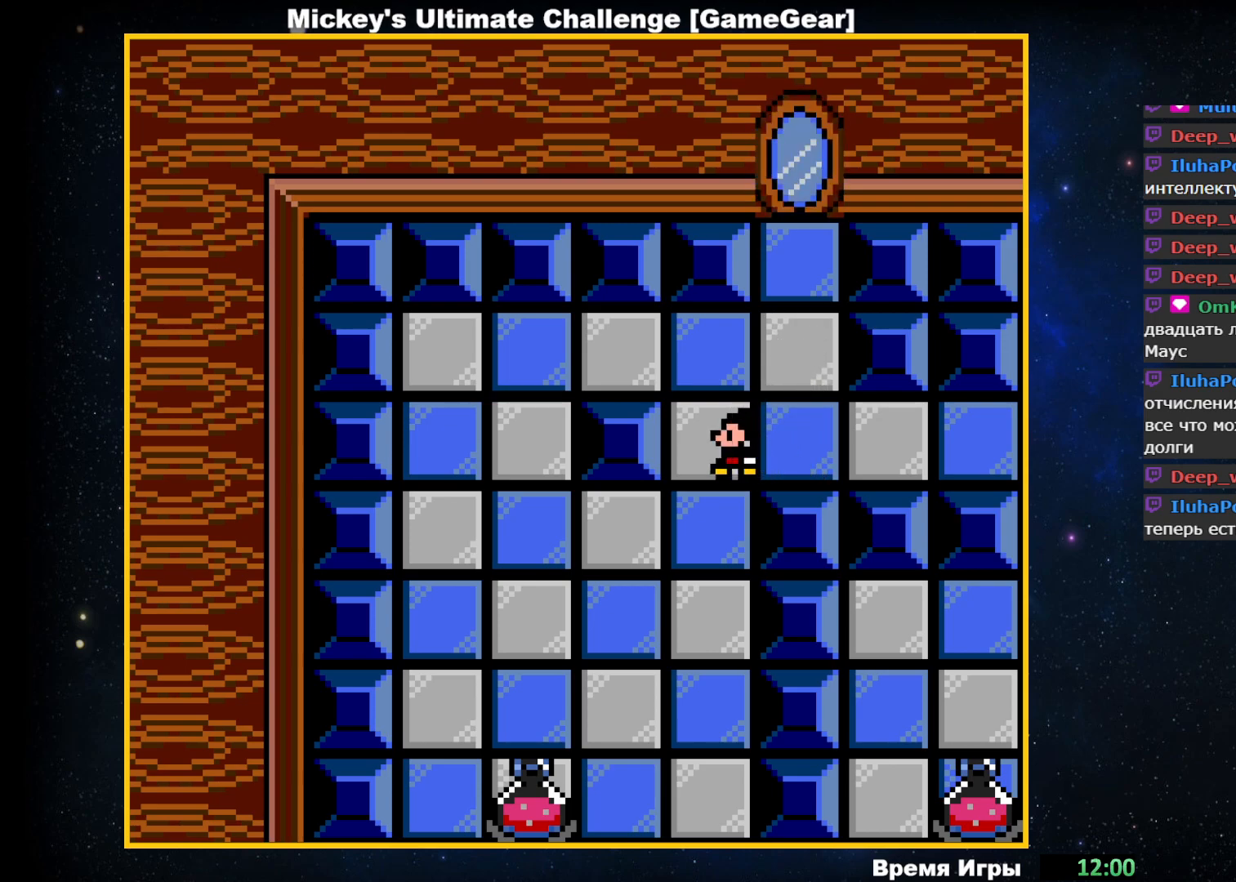
{"buttons": ["DPAD_DOWN"], "events": [[233, "DPAD_DOWN", "down"]]}
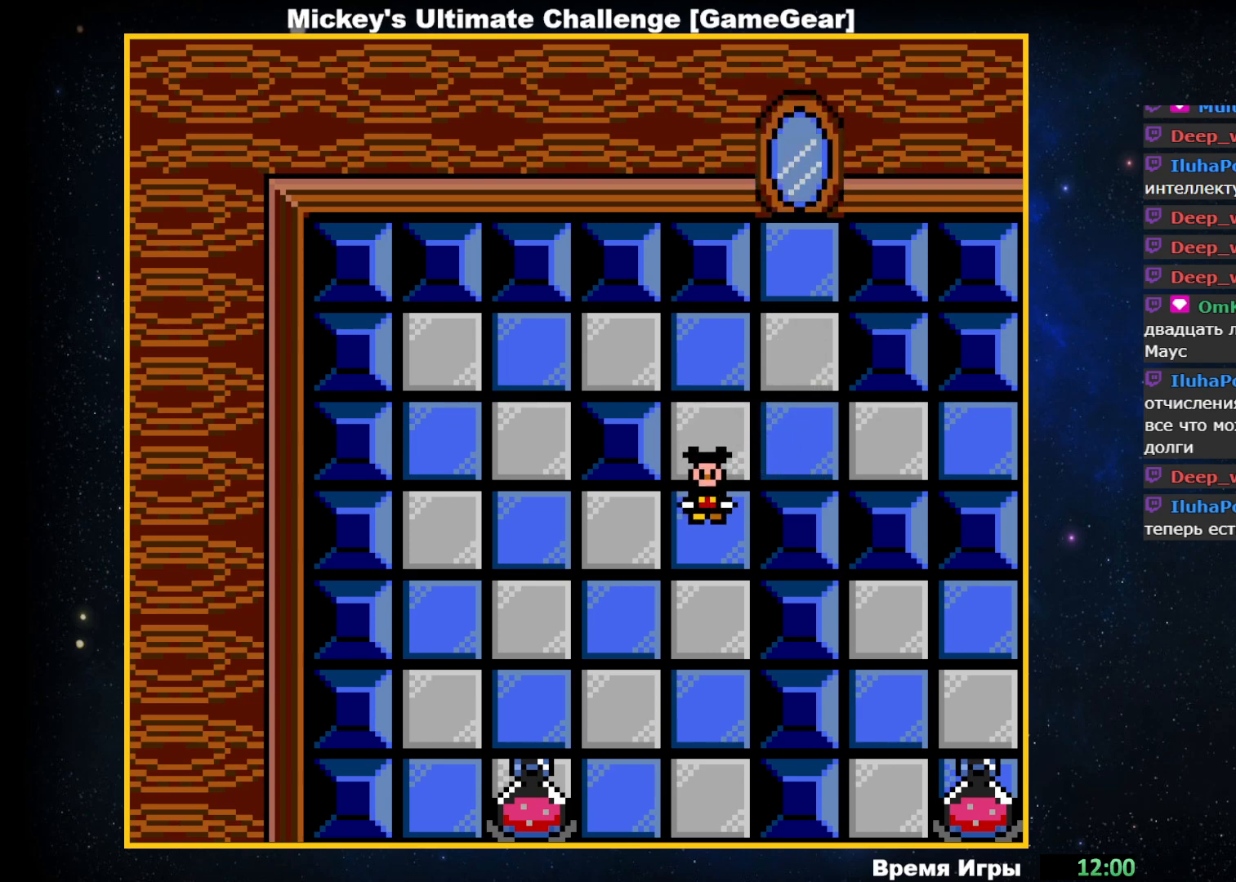
{"buttons": [], "events": [[500, "DPAD_DOWN", "up"]]}
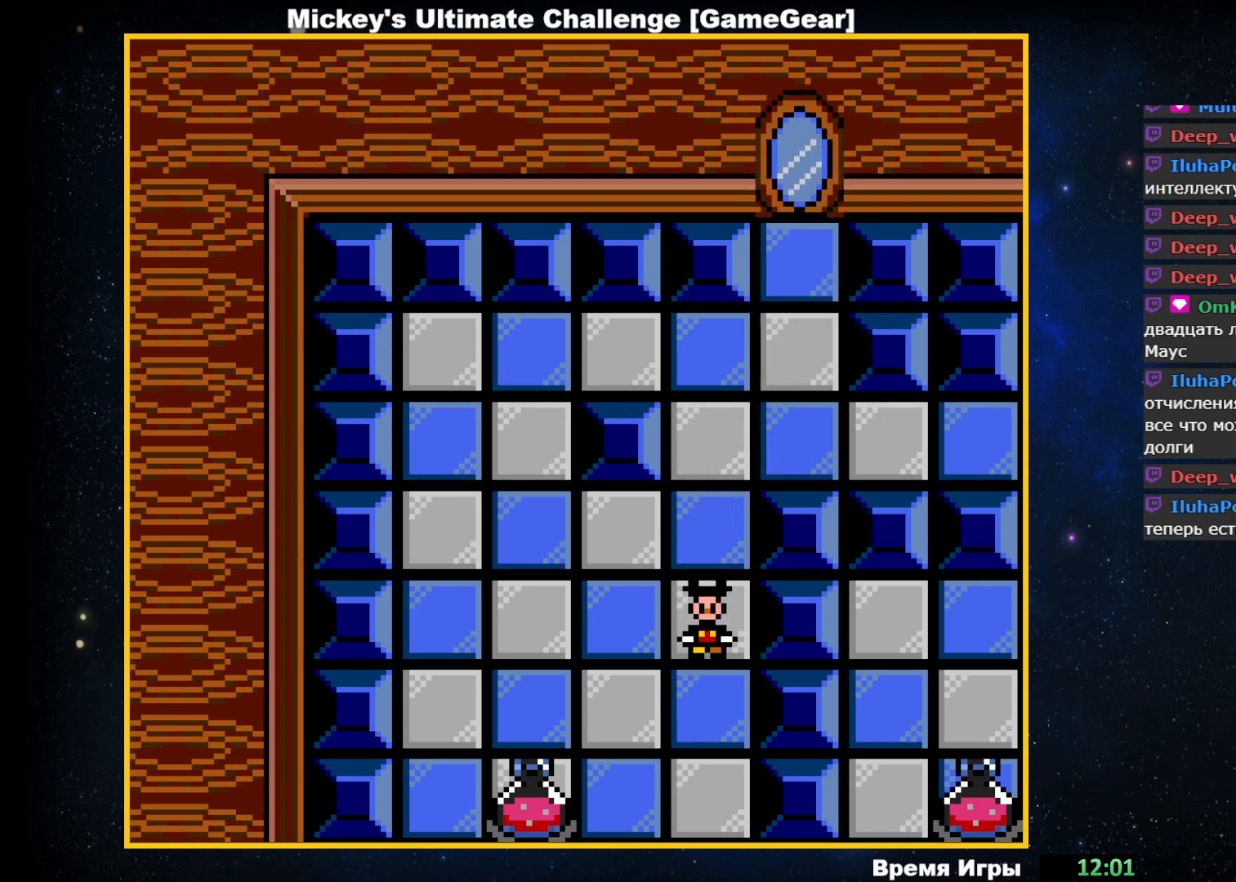
{"buttons": [], "events": []}
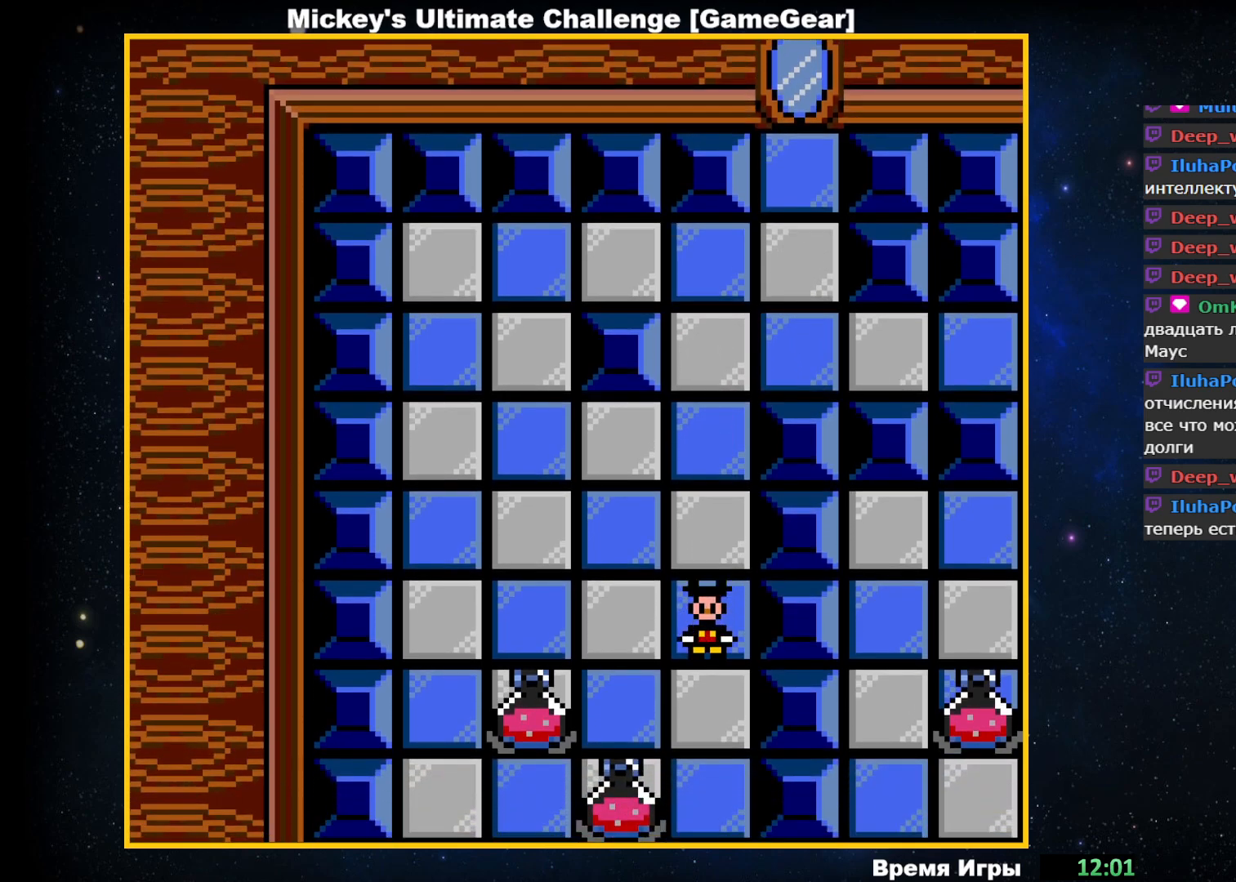
{"buttons": ["DPAD_LEFT"], "events": [[417, "DPAD_LEFT", "down"]]}
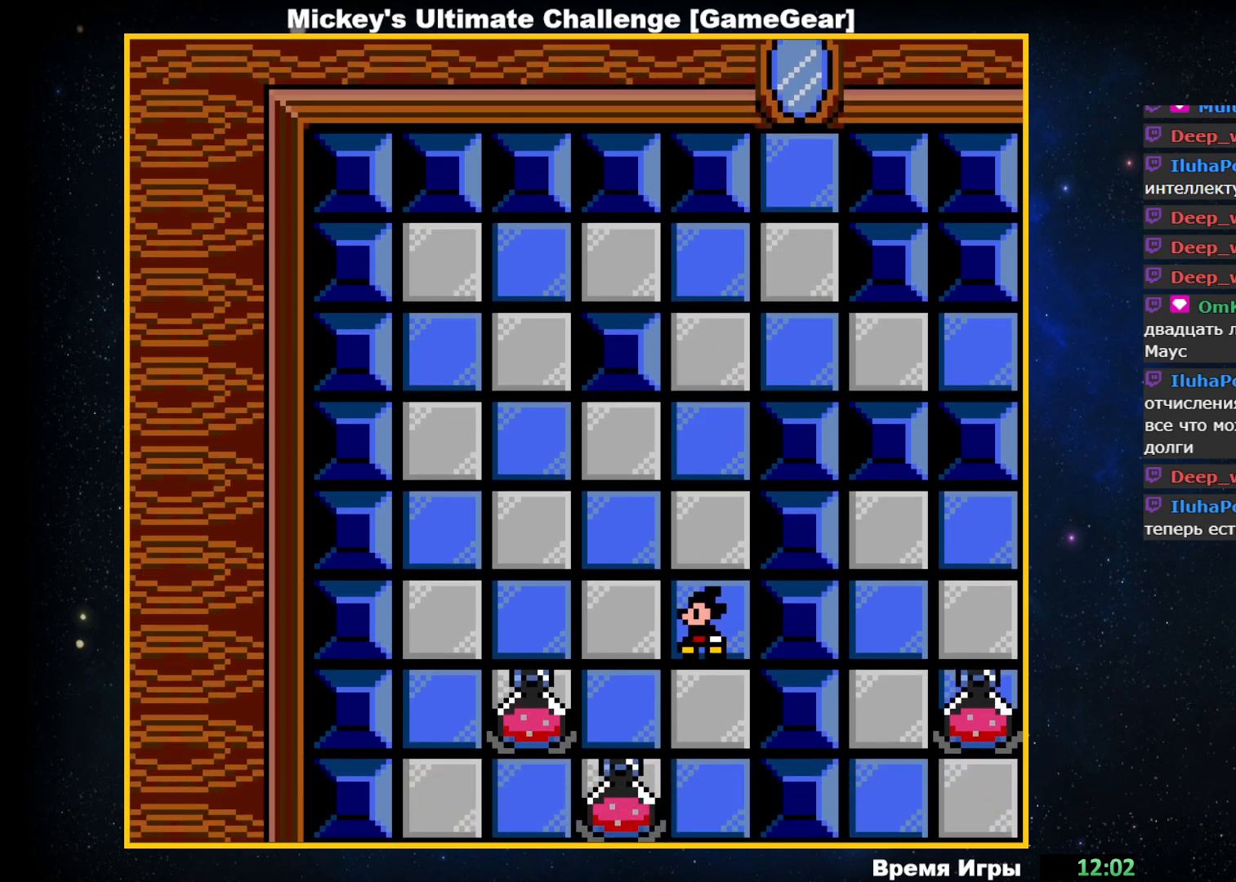
{"buttons": ["DPAD_LEFT"], "events": []}
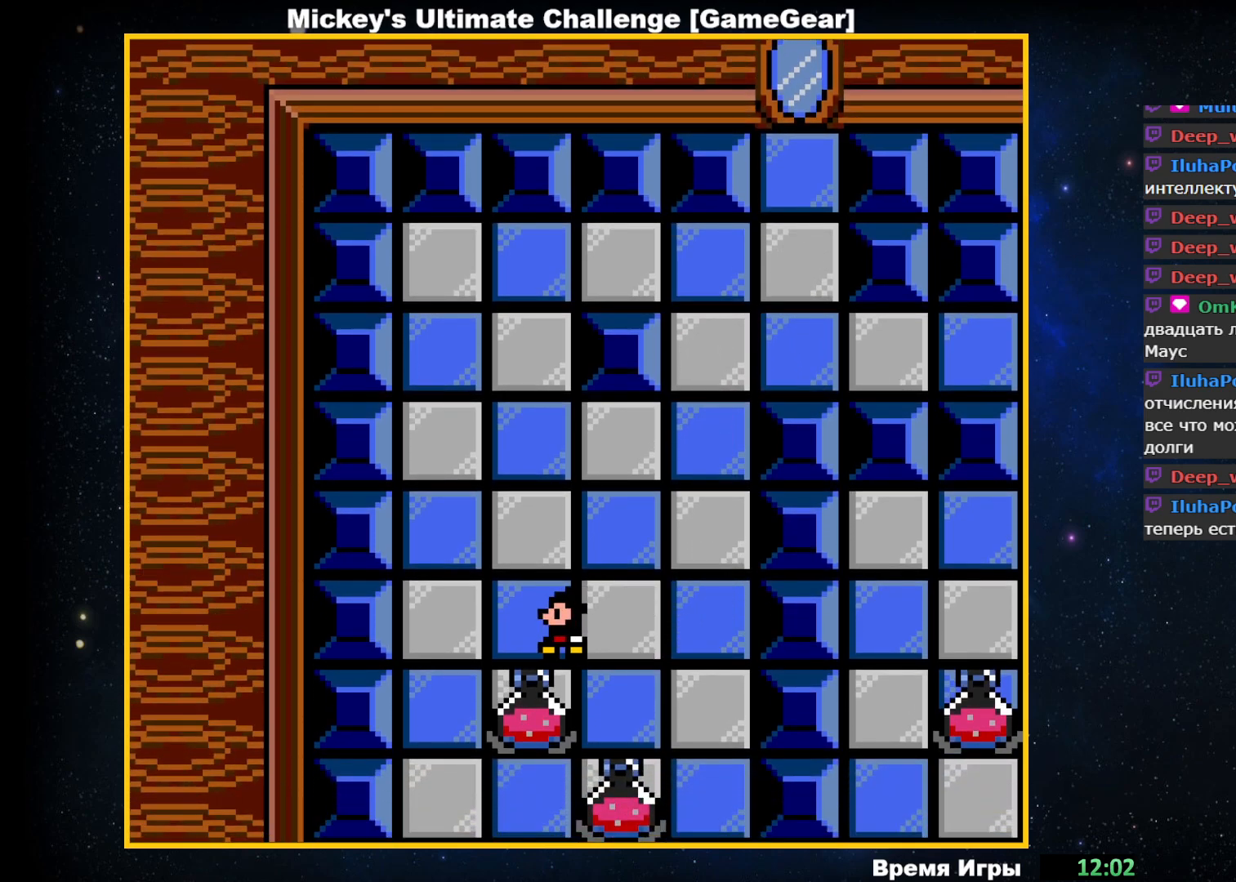
{"buttons": ["DPAD_DOWN"], "events": [[250, "DPAD_LEFT", "up"], [500, "DPAD_DOWN", "down"]]}
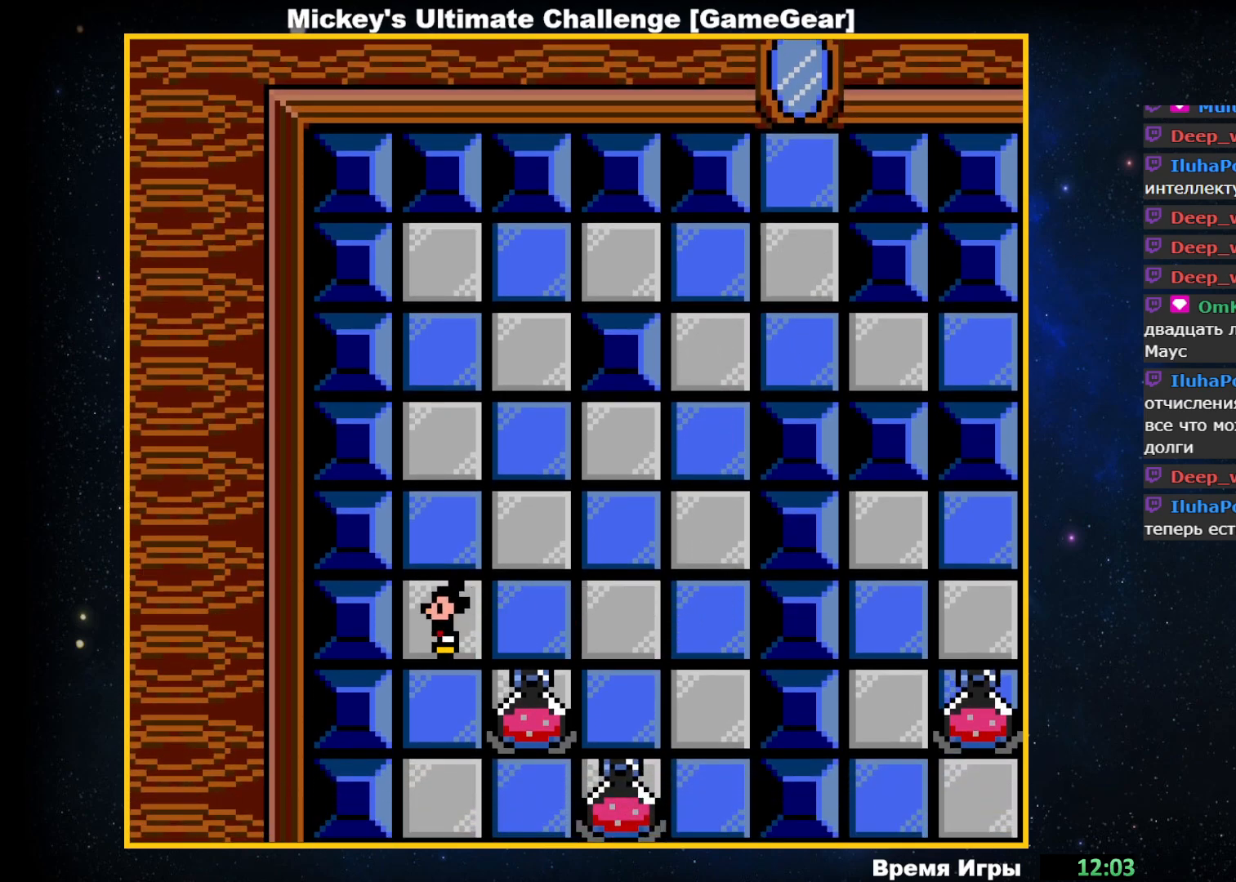
{"buttons": ["DPAD_DOWN"], "events": []}
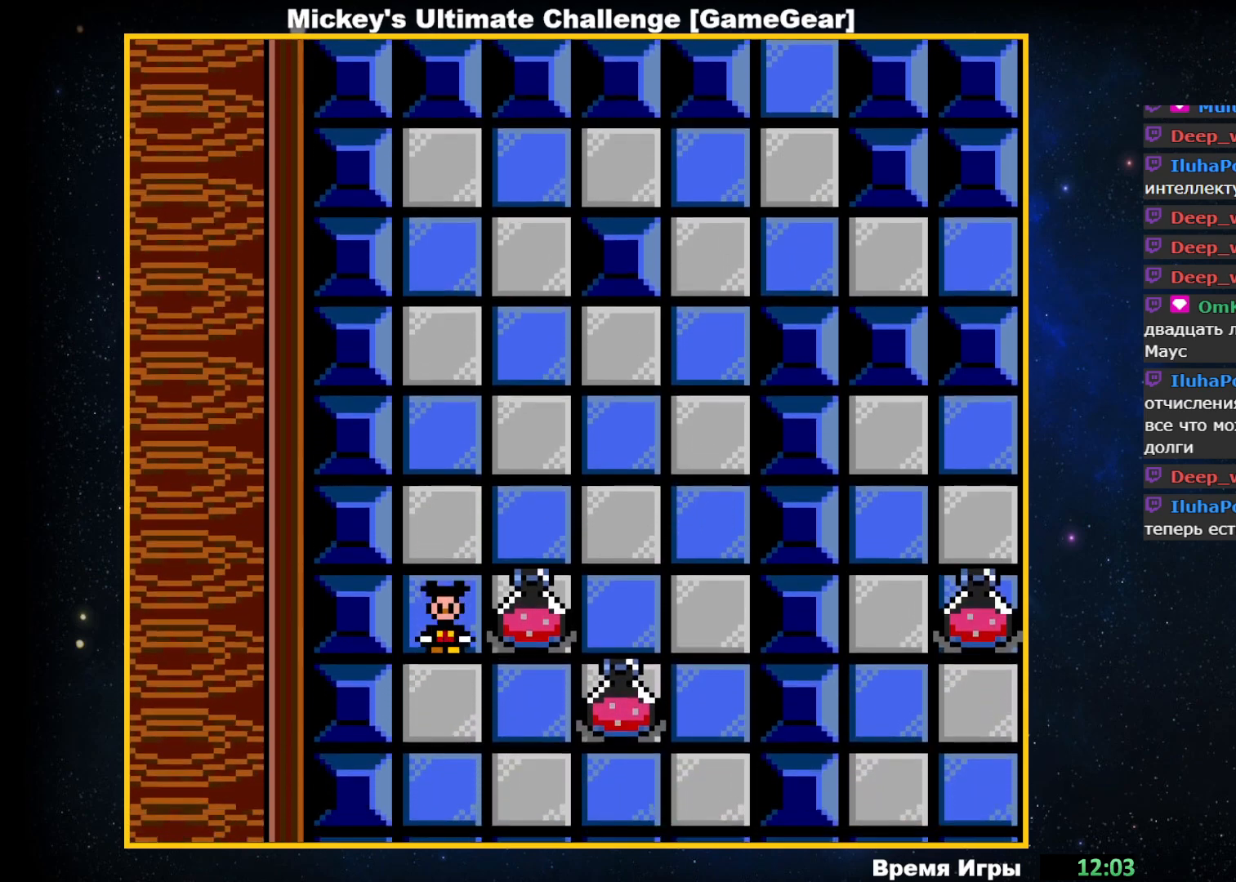
{"buttons": ["DPAD_RIGHT"], "events": [[17, "DPAD_DOWN", "up"], [483, "DPAD_RIGHT", "down"]]}
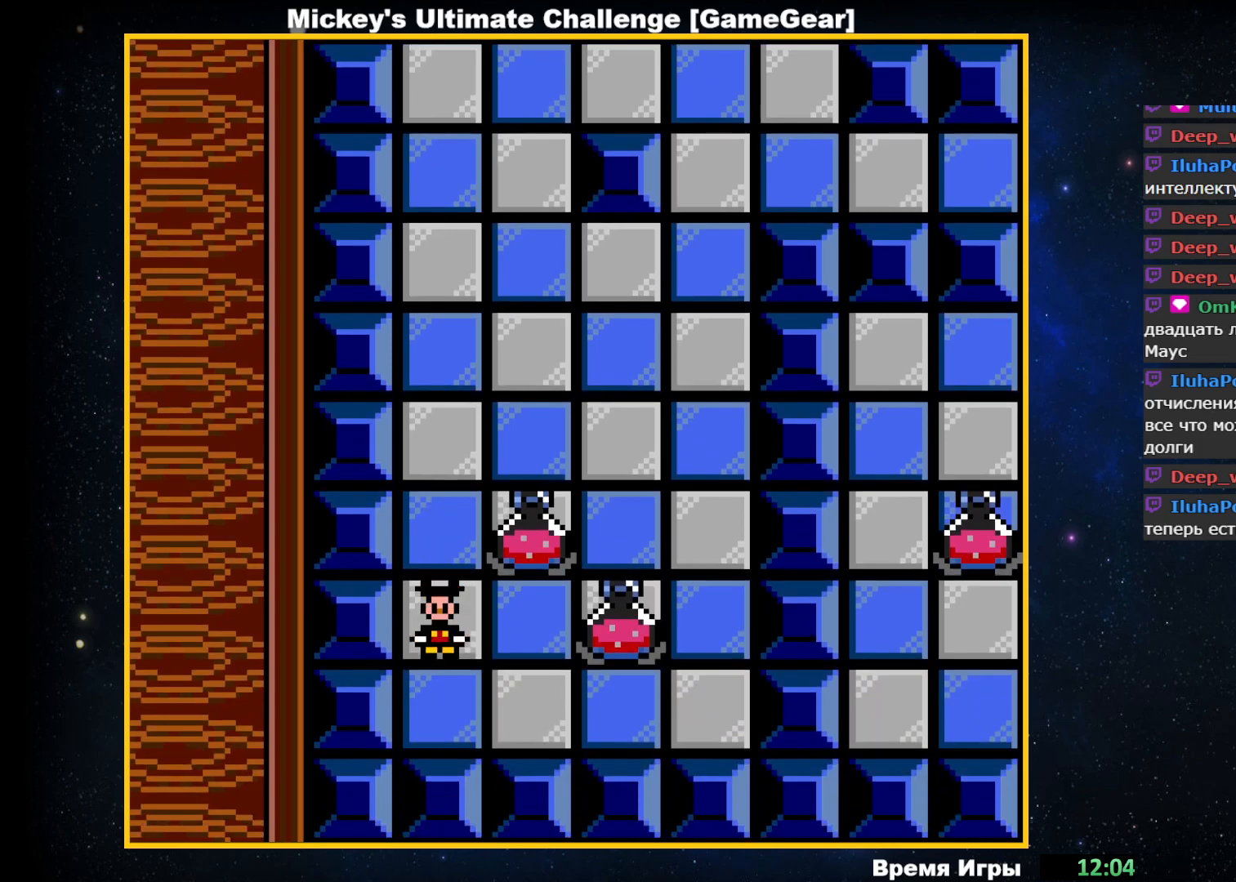
{"buttons": ["DPAD_UP"], "events": [[117, "DPAD_RIGHT", "up"], [433, "DPAD_UP", "down"]]}
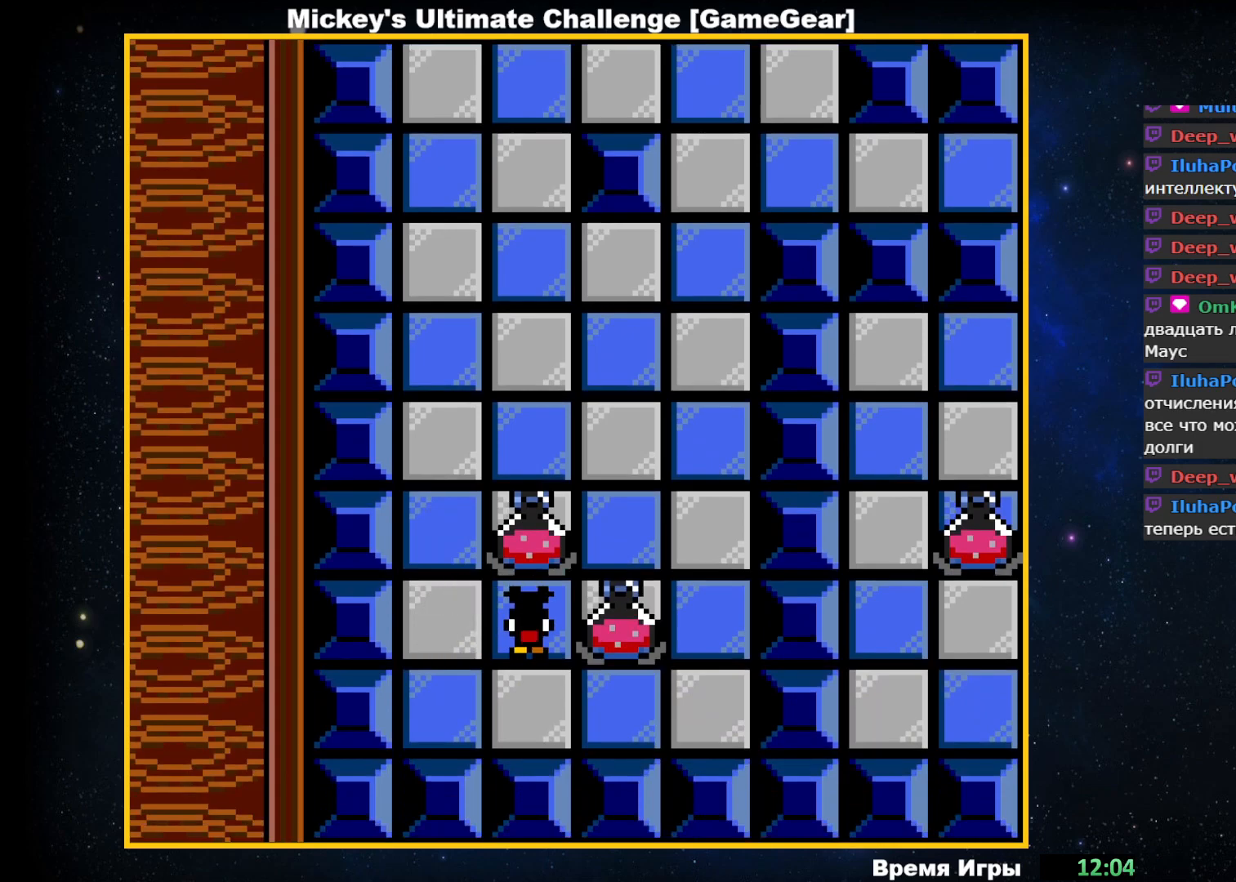
{"buttons": ["DPAD_UP"], "events": []}
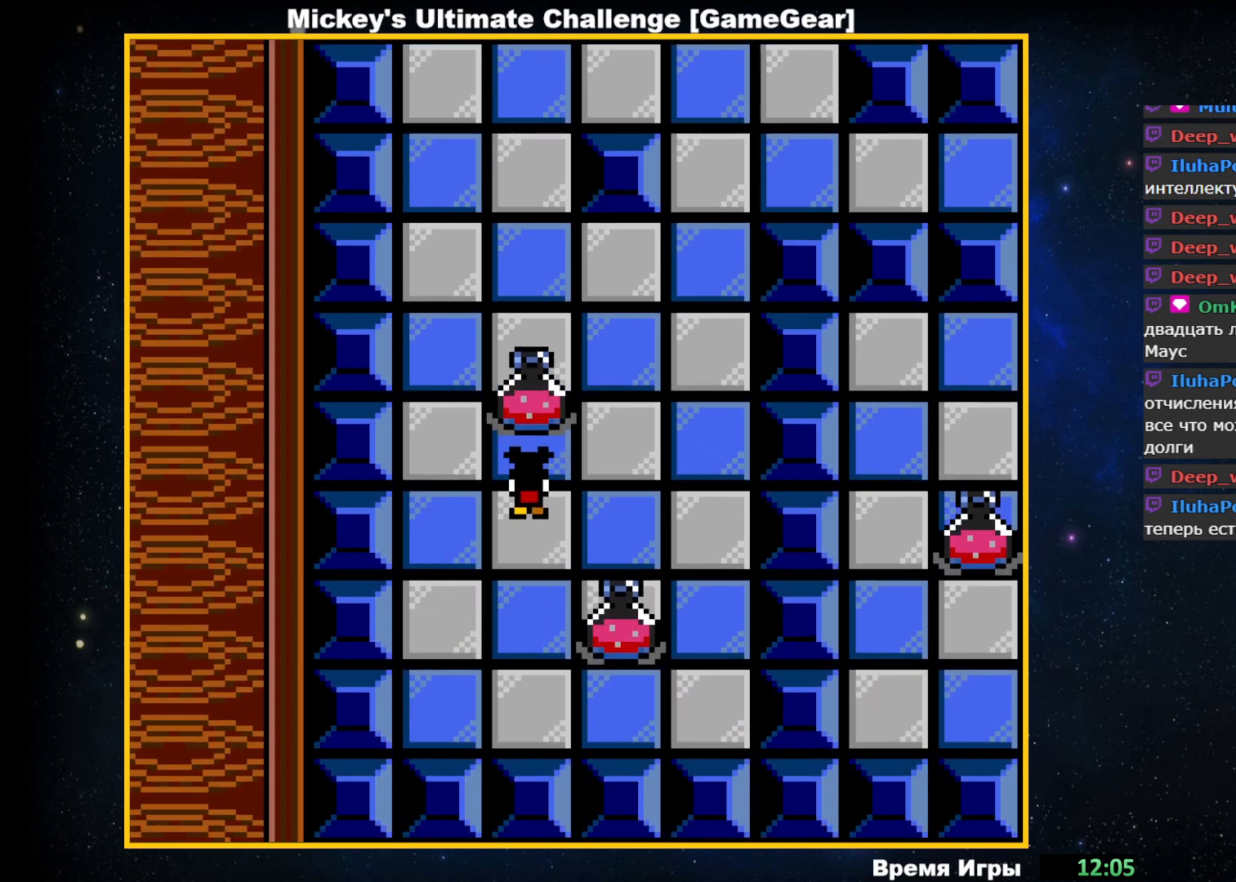
{"buttons": ["DPAD_UP"], "events": []}
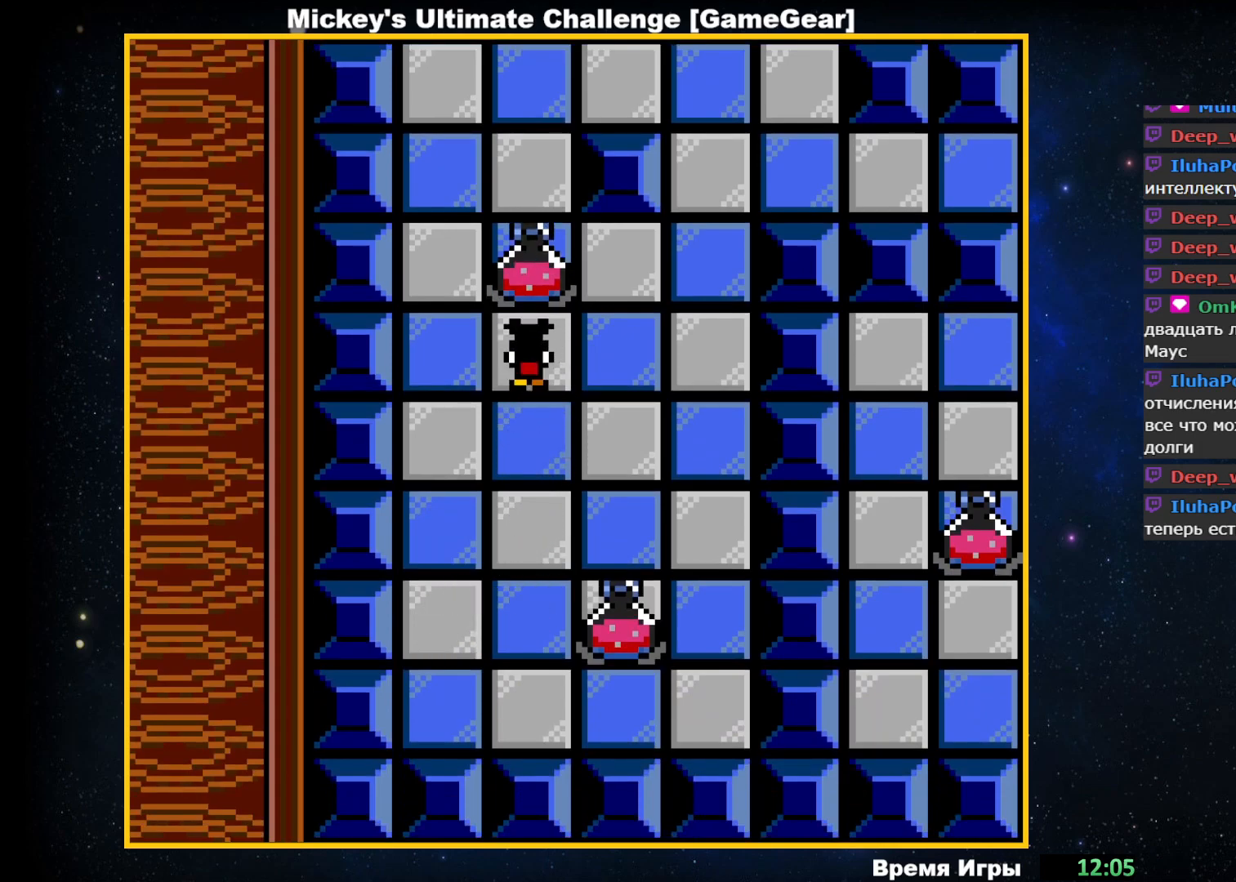
{"buttons": ["DPAD_UP"], "events": []}
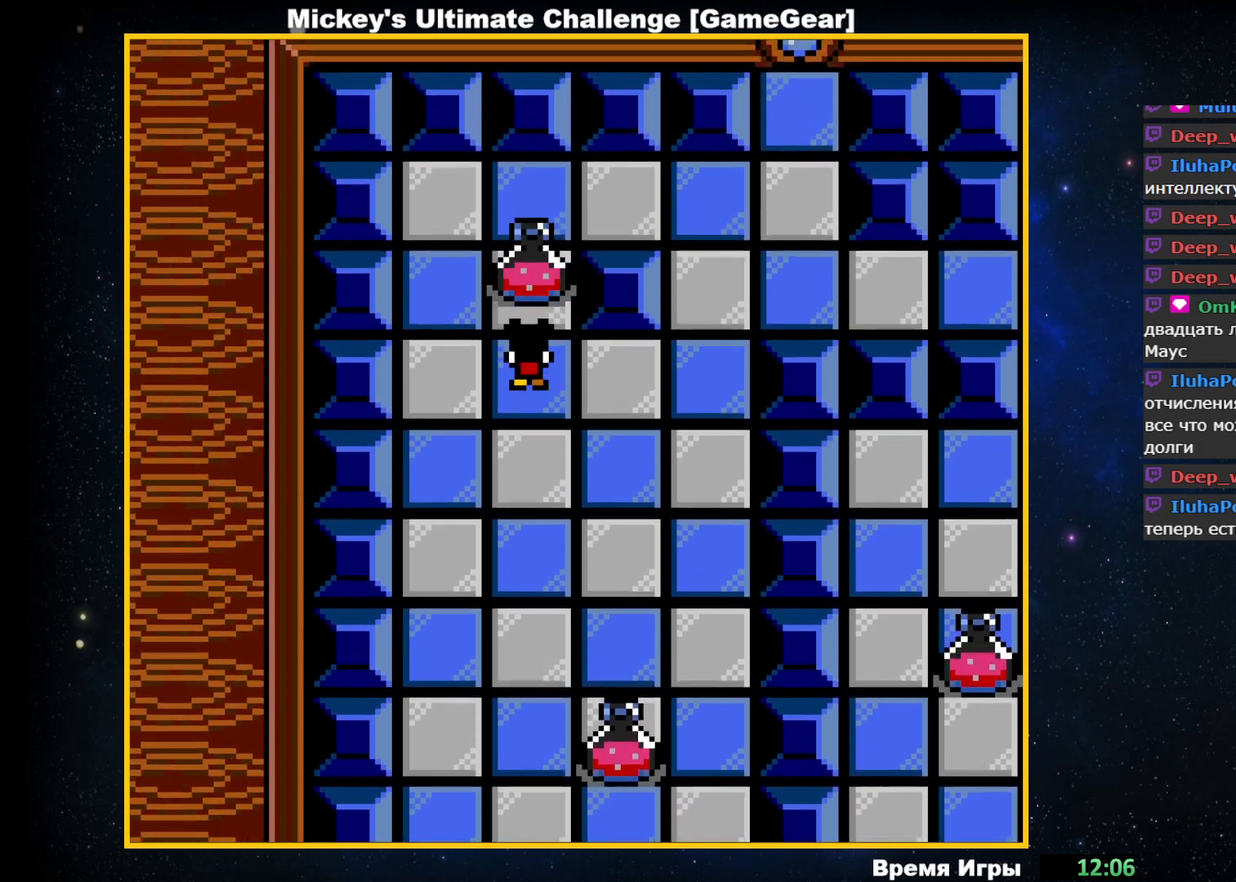
{"buttons": [], "events": [[33, "DPAD_UP", "up"], [283, "DPAD_LEFT", "down"], [467, "DPAD_LEFT", "up"]]}
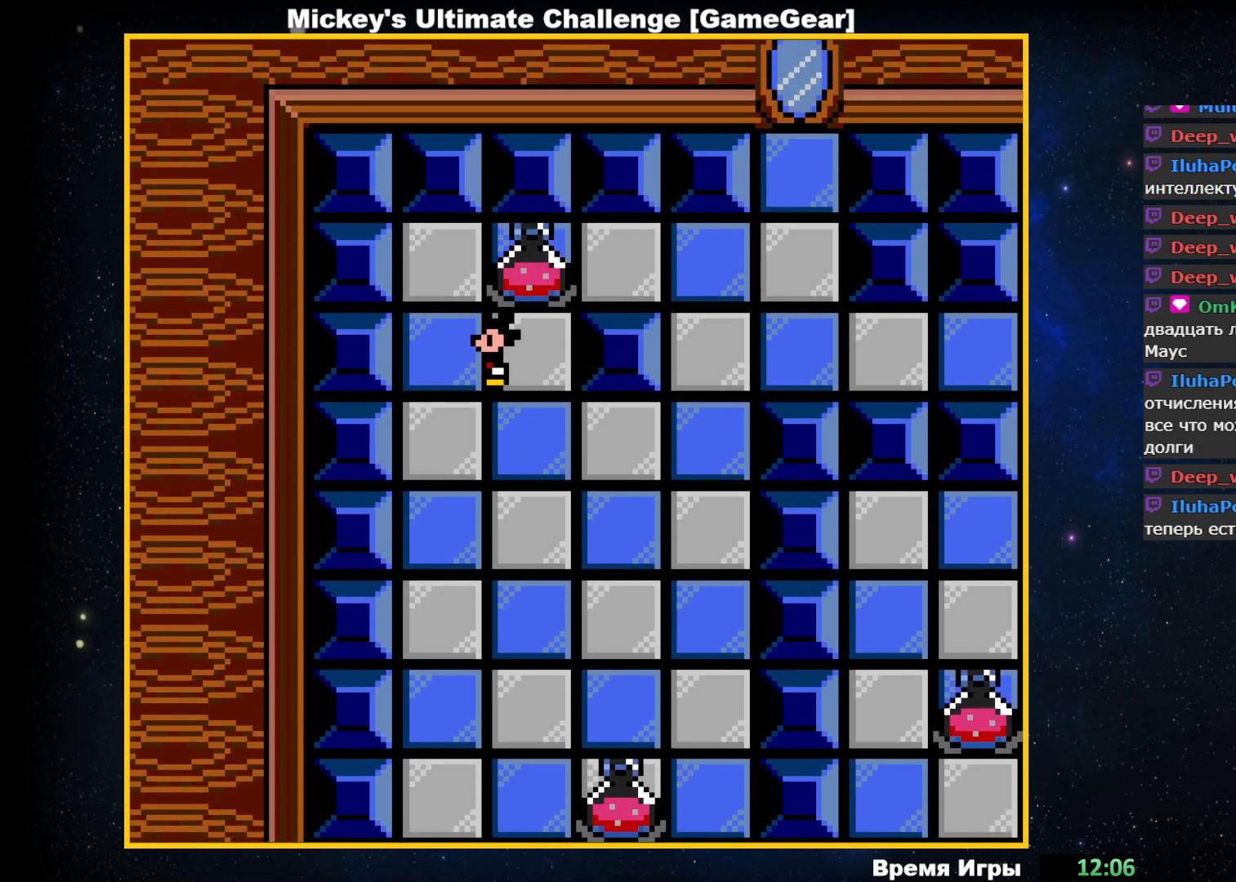
{"buttons": [], "events": [[183, "DPAD_UP", "down"], [350, "DPAD_UP", "up"]]}
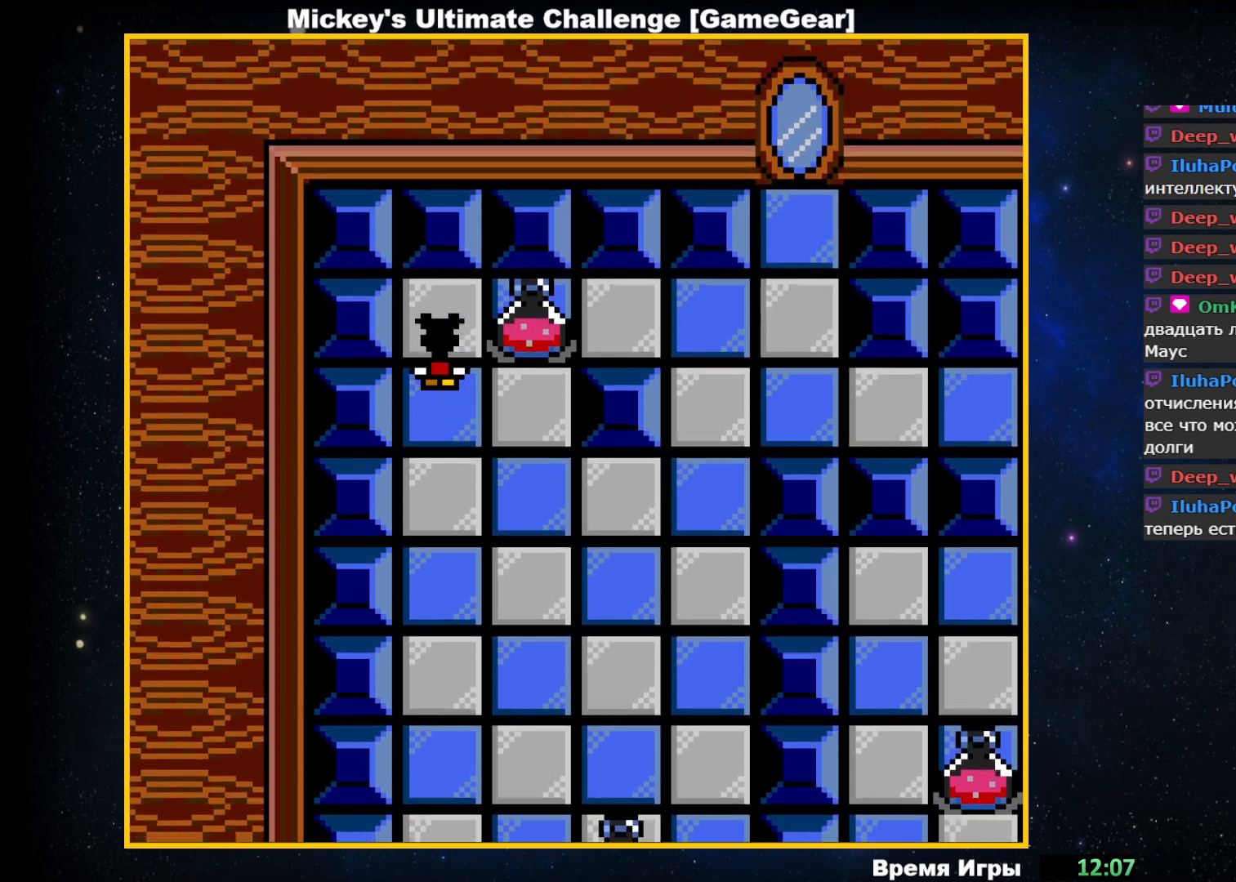
{"buttons": ["DPAD_RIGHT"], "events": [[217, "DPAD_RIGHT", "down"]]}
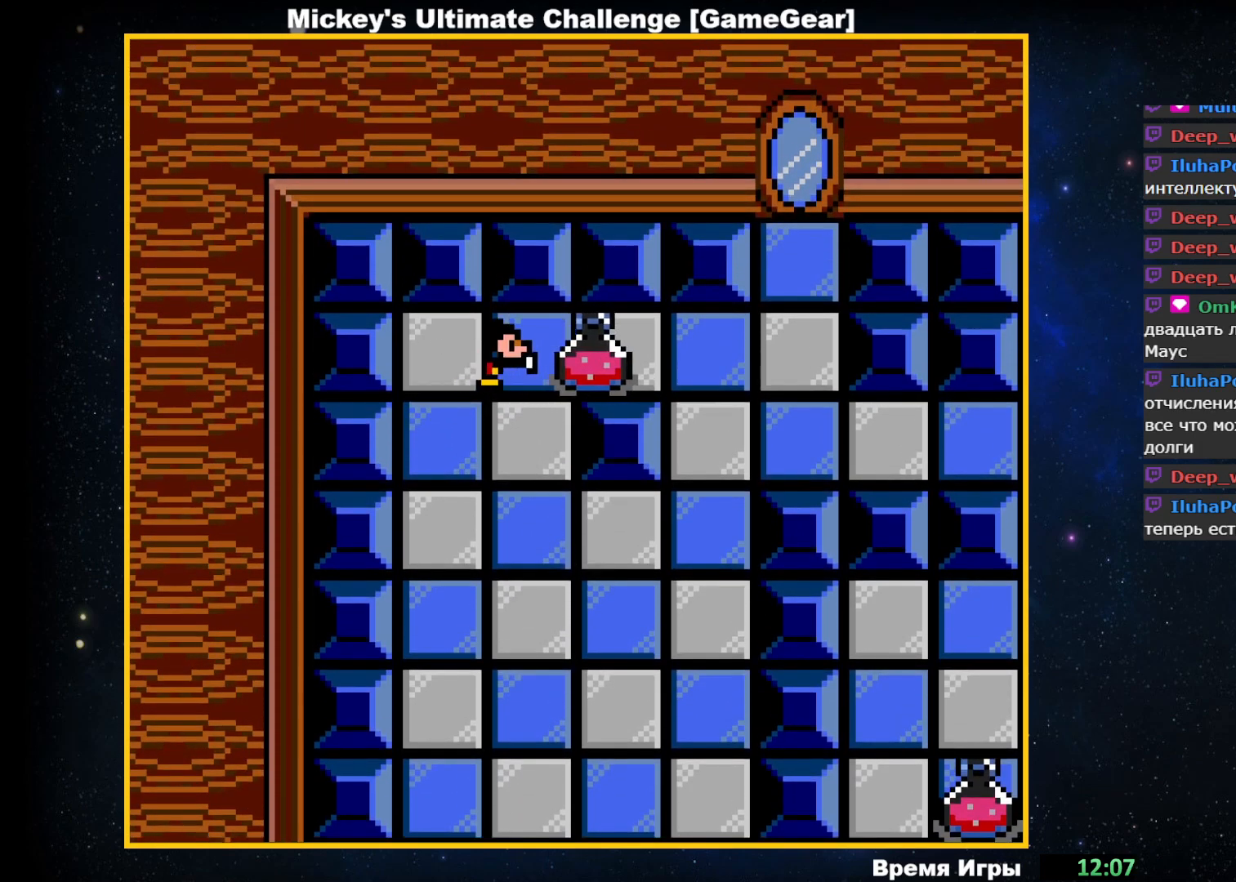
{"buttons": ["DPAD_RIGHT"], "events": []}
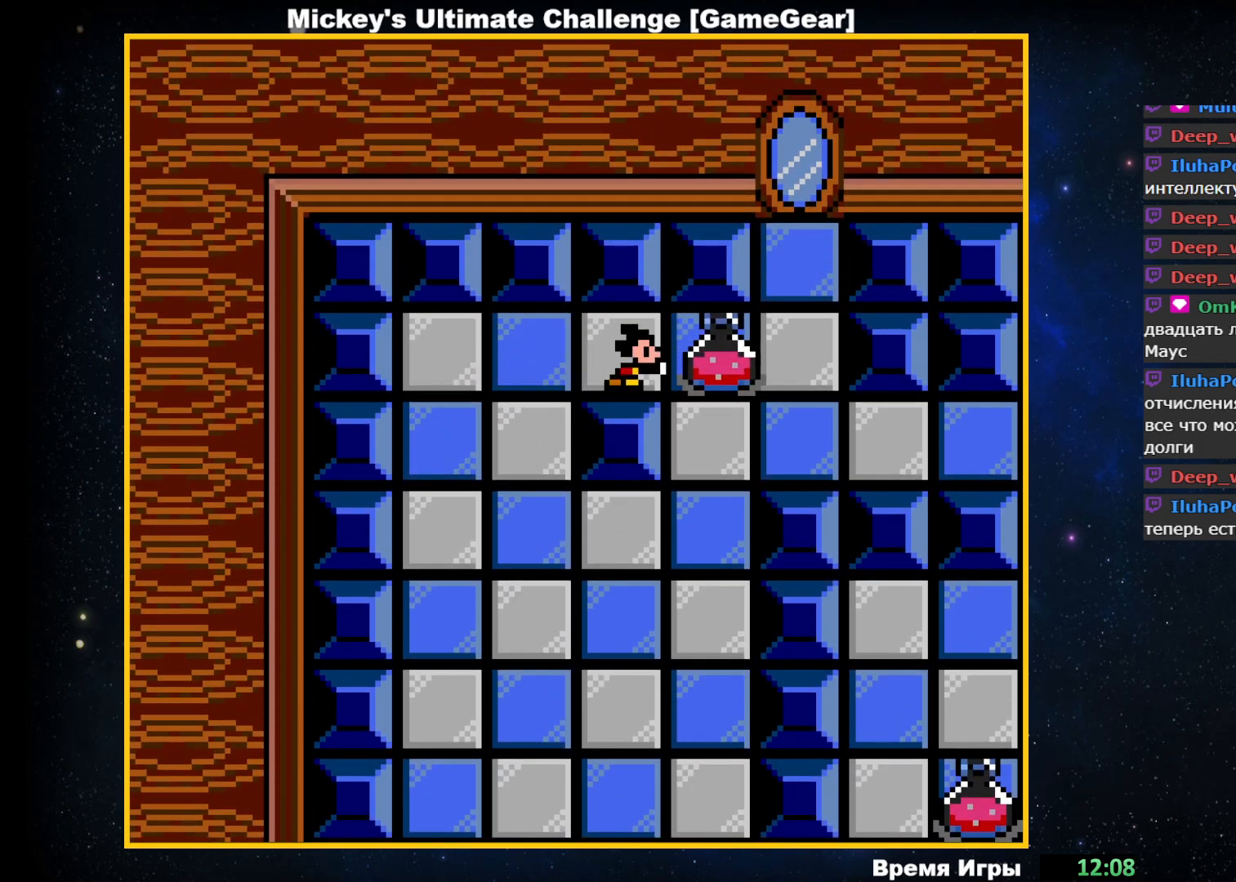
{"buttons": [], "events": [[150, "DPAD_RIGHT", "up"], [367, "DPAD_DOWN", "down"], [500, "DPAD_DOWN", "up"]]}
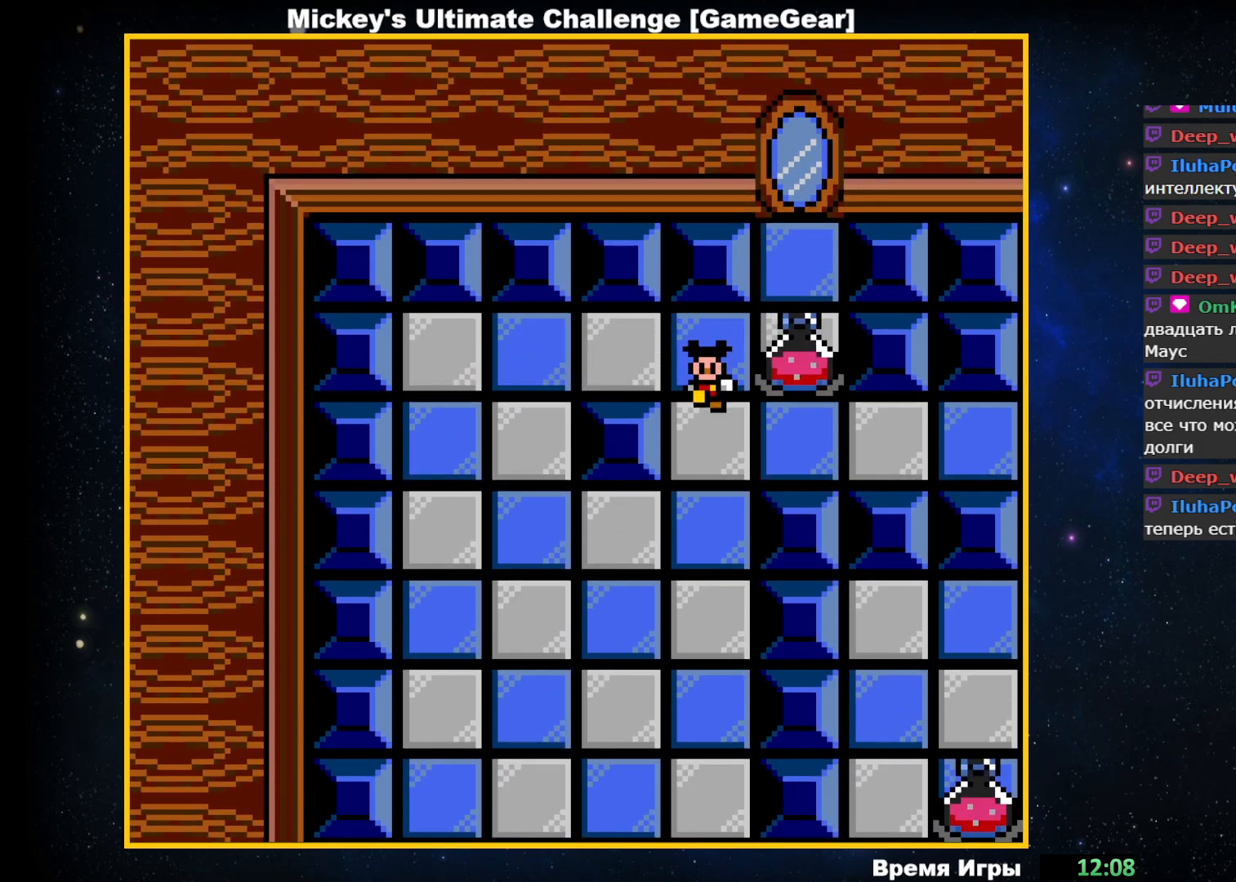
{"buttons": [], "events": [[233, "DPAD_RIGHT", "down"], [417, "DPAD_RIGHT", "up"]]}
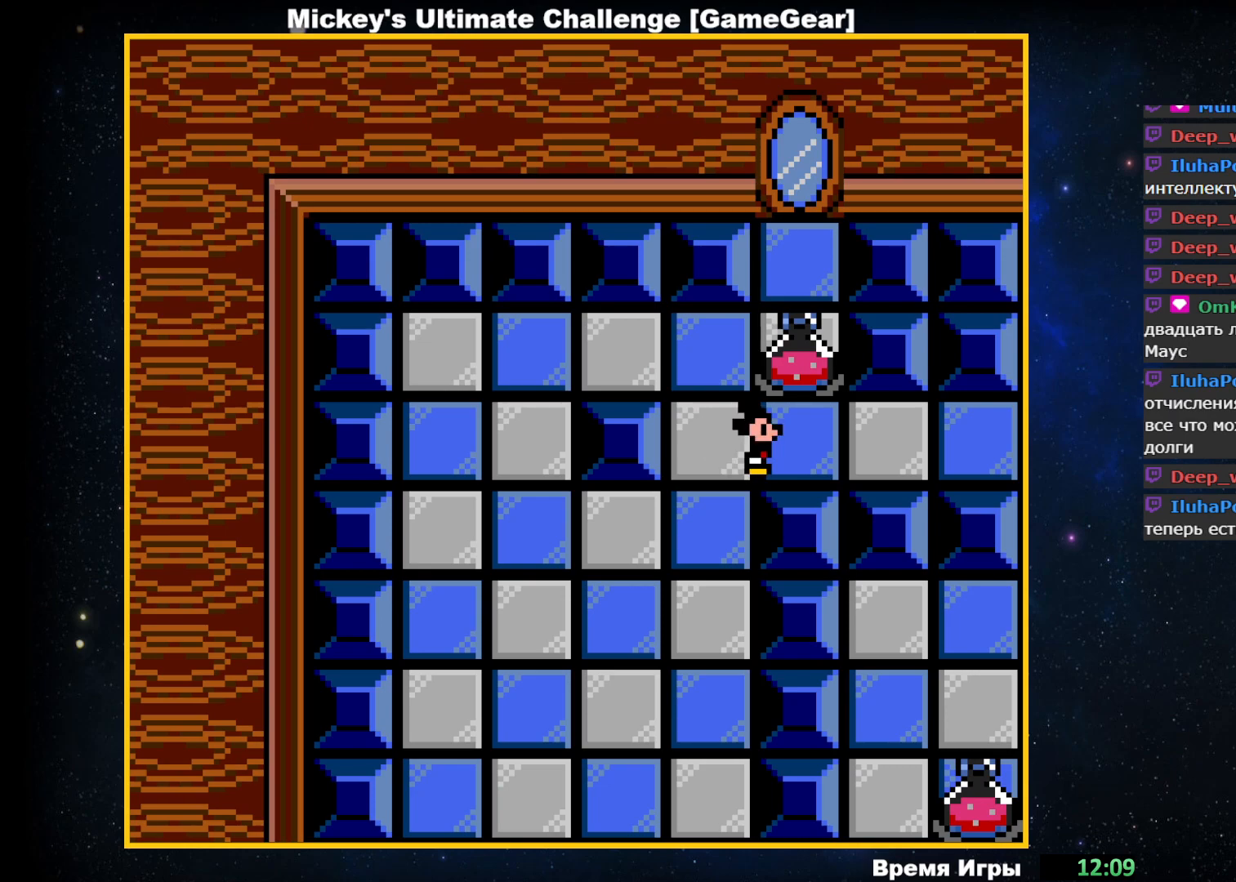
{"buttons": [], "events": [[83, "DPAD_UP", "down"], [467, "DPAD_UP", "up"]]}
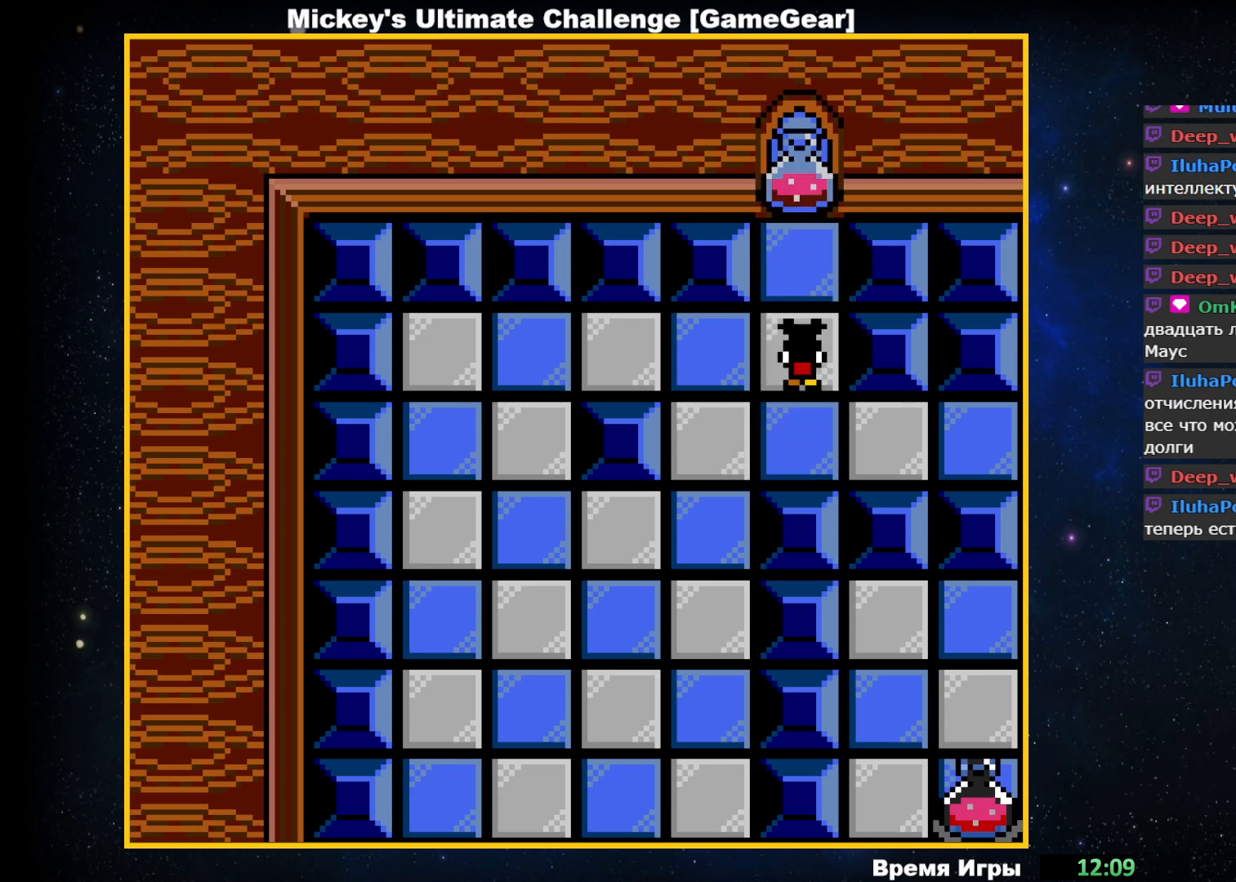
{"buttons": [], "events": []}
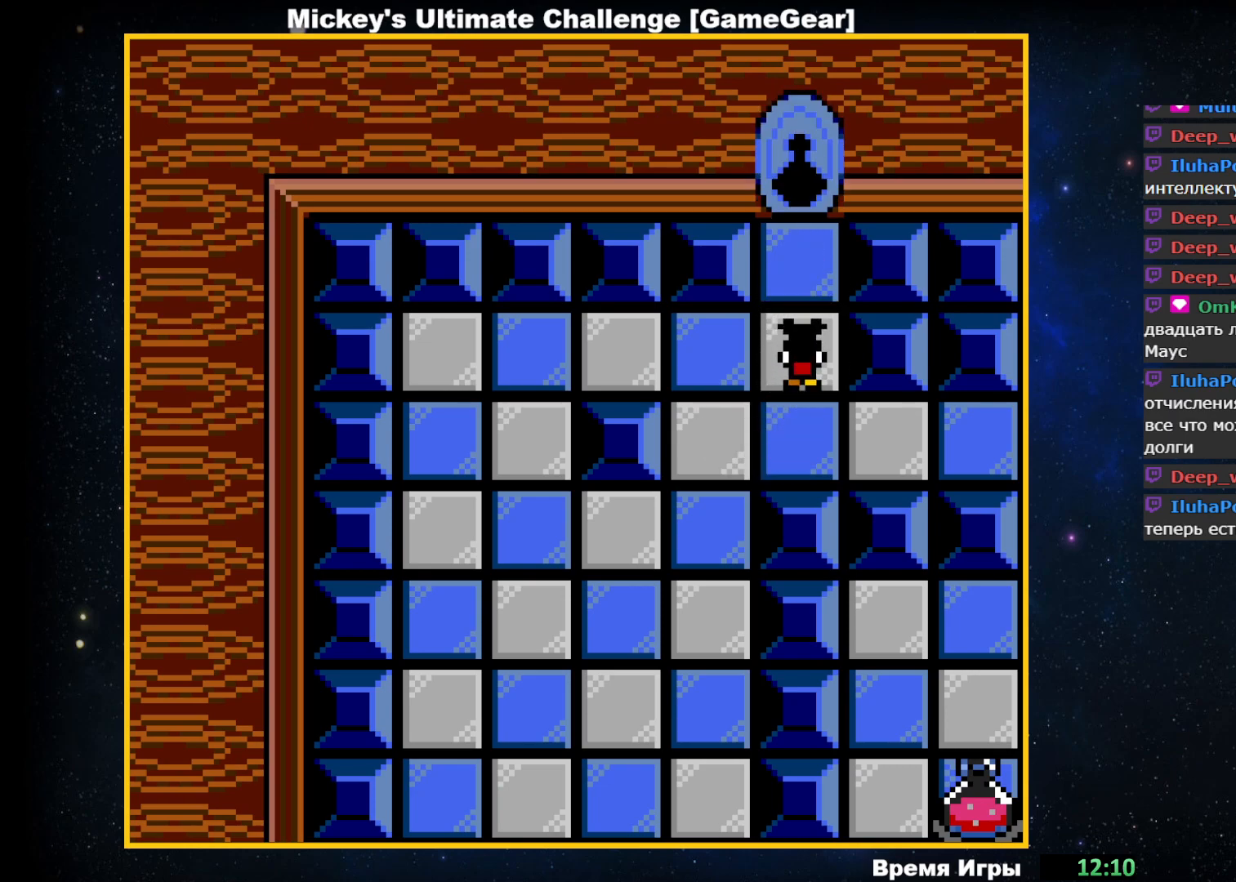
{"buttons": [], "events": [[50, "DPAD_DOWN", "down"], [317, "DPAD_DOWN", "up"]]}
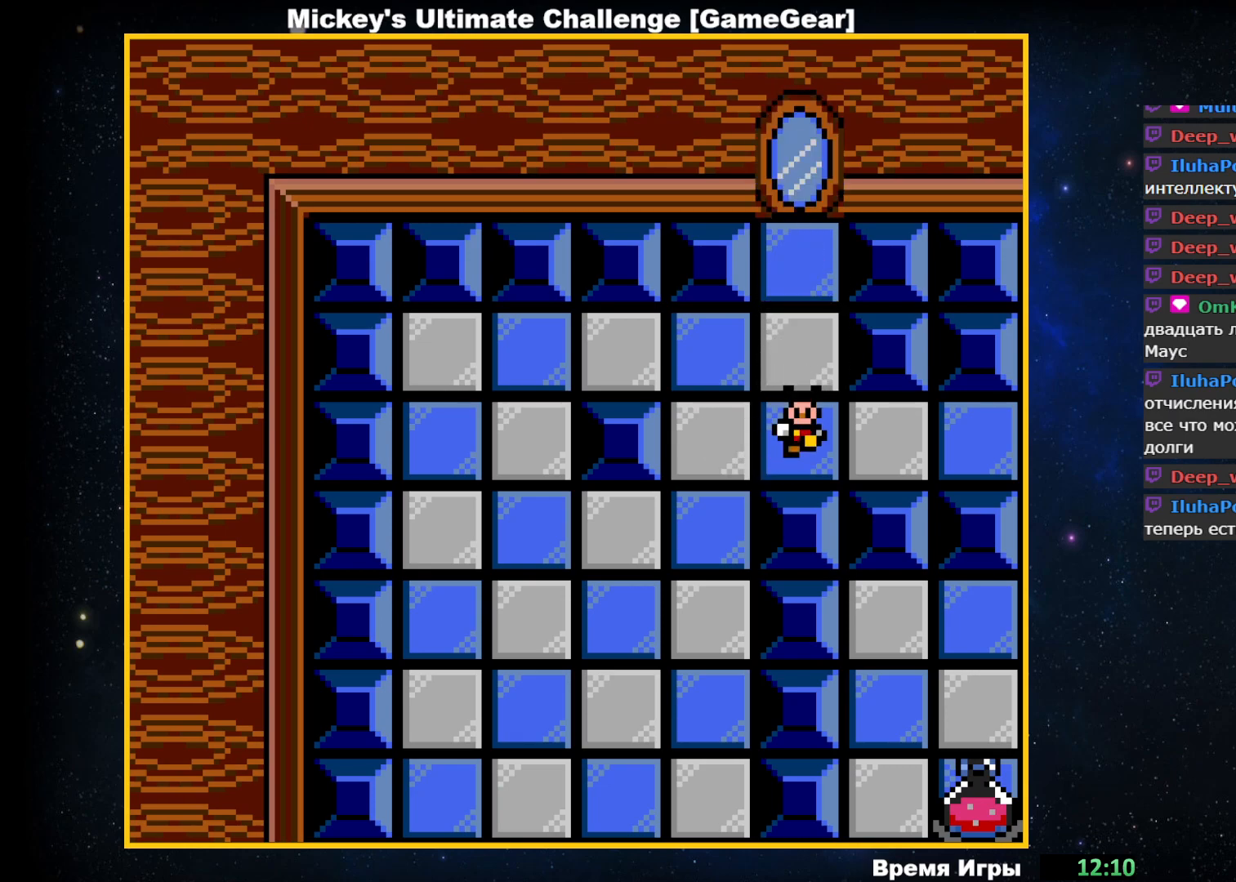
{"buttons": ["DPAD_DOWN"], "events": [[50, "DPAD_LEFT", "down"], [217, "DPAD_LEFT", "up"], [350, "DPAD_DOWN", "down"]]}
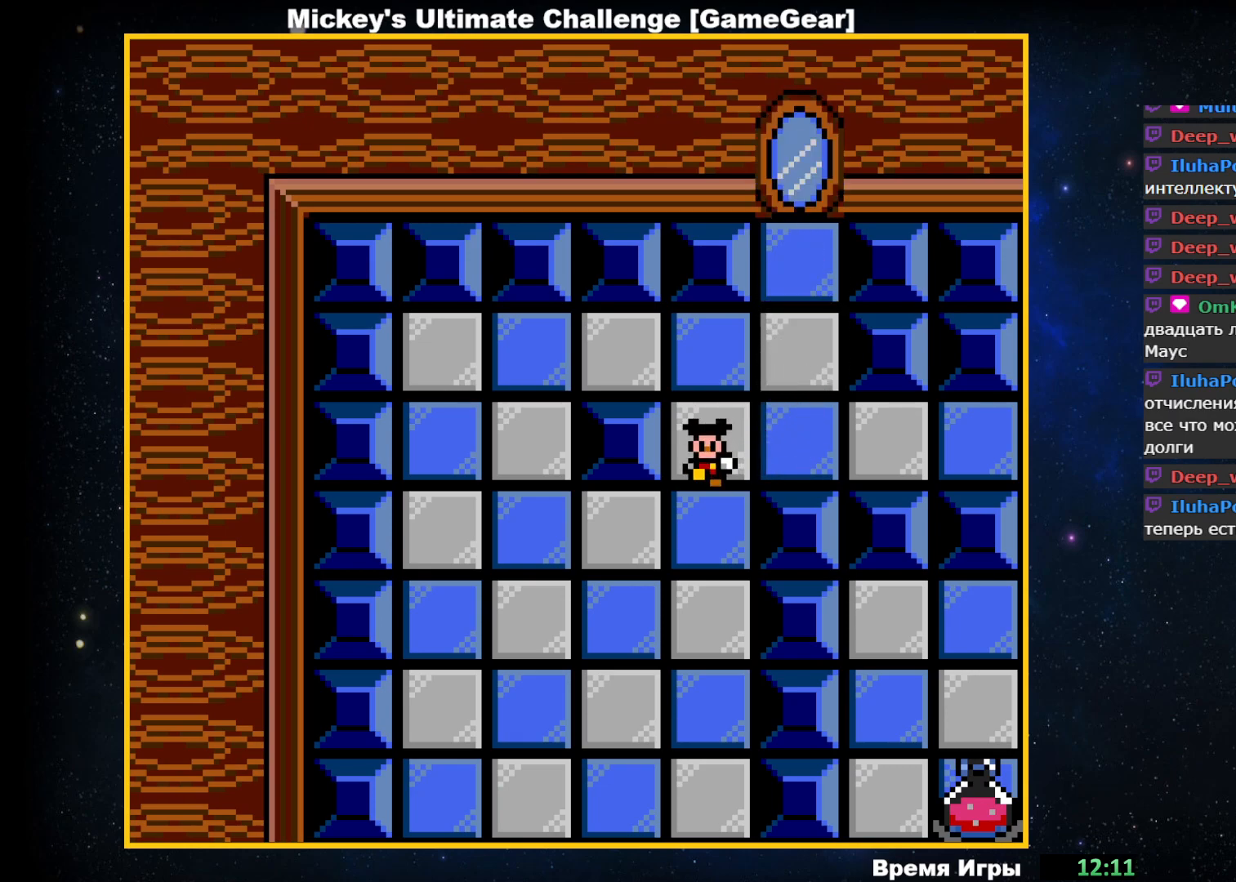
{"buttons": ["DPAD_DOWN"], "events": []}